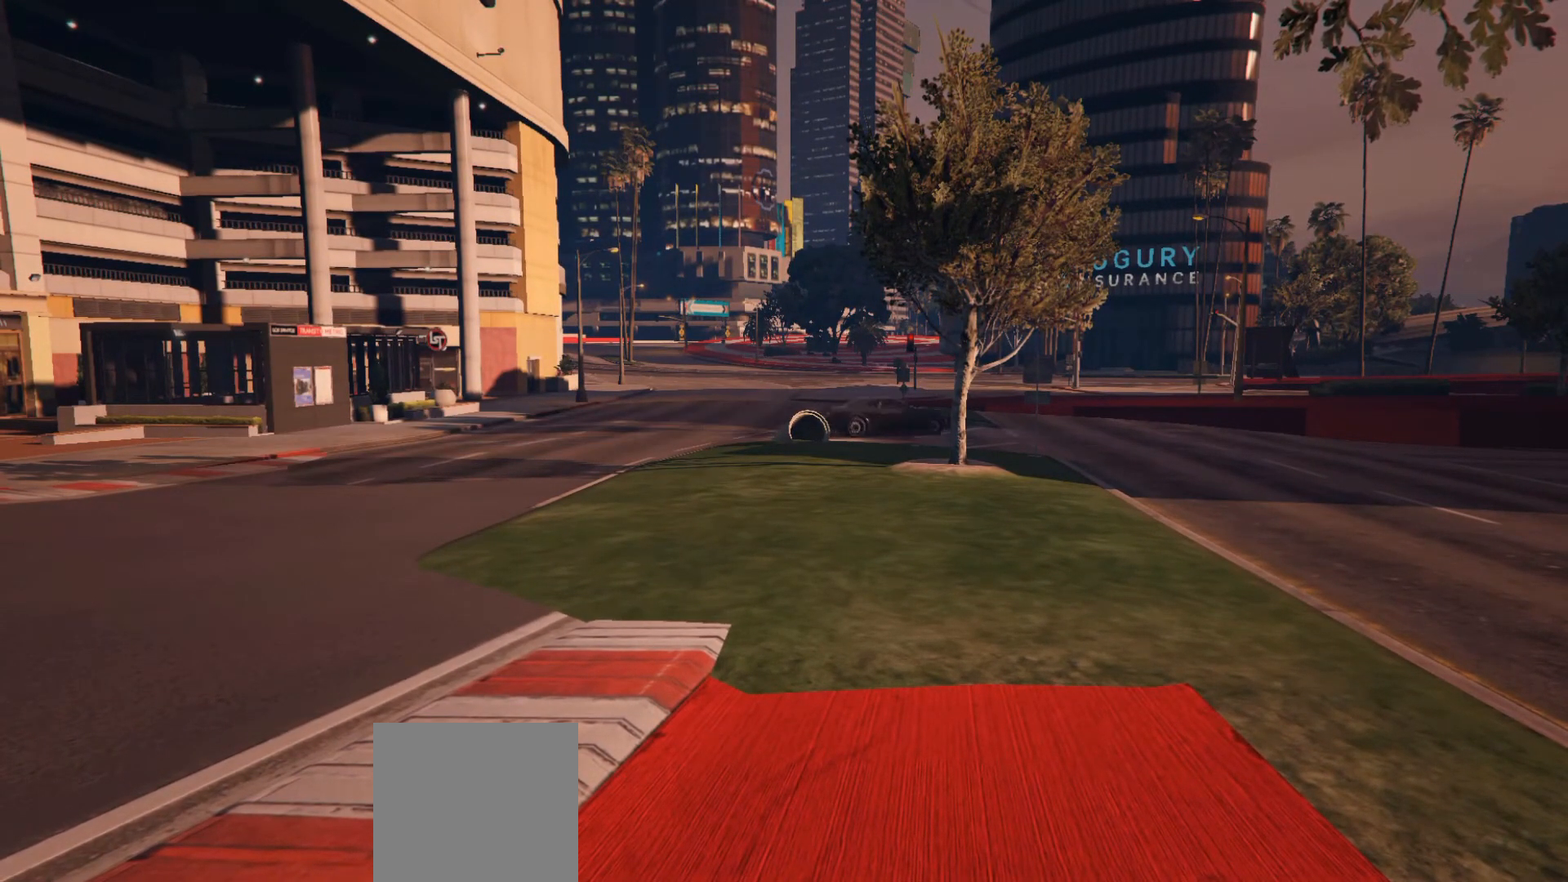
Gameplay with a controller (Xbox layout); each line is a JSON object with the inputs held at the frame after it. "events" lists button and stick changes between this image and that frame as [ms after this image, input, new state], when the widget could be followed in between.
{"buttons": [], "left_stick": "center", "right_stick": "left", "events": [[400, "right_stick", "left"]]}
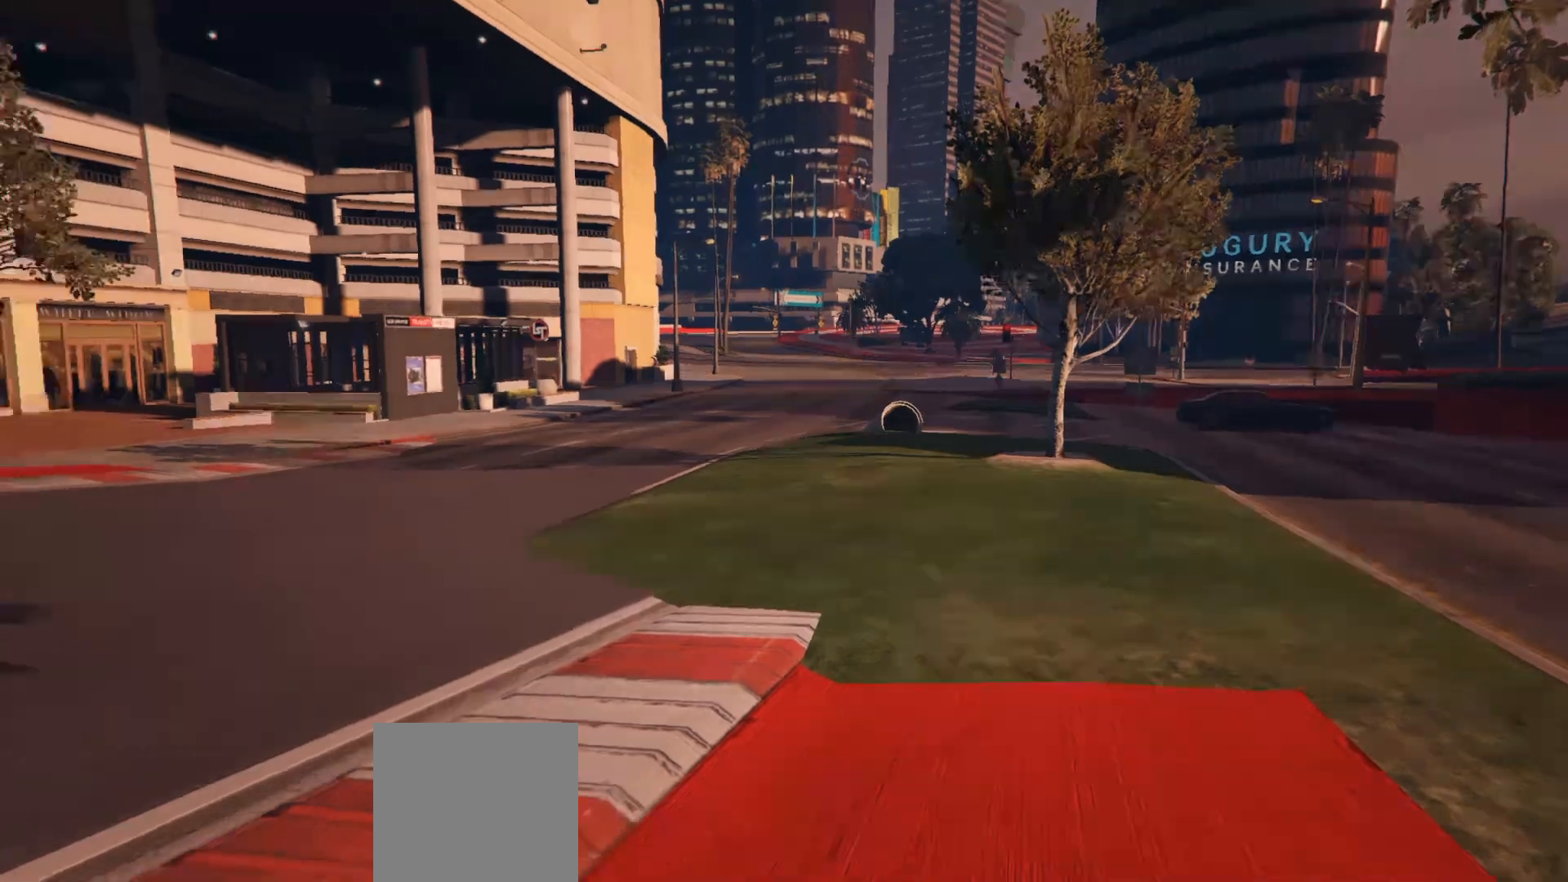
{"buttons": [], "left_stick": "center", "right_stick": "up-left", "events": [[500, "right_stick", "up-left"]]}
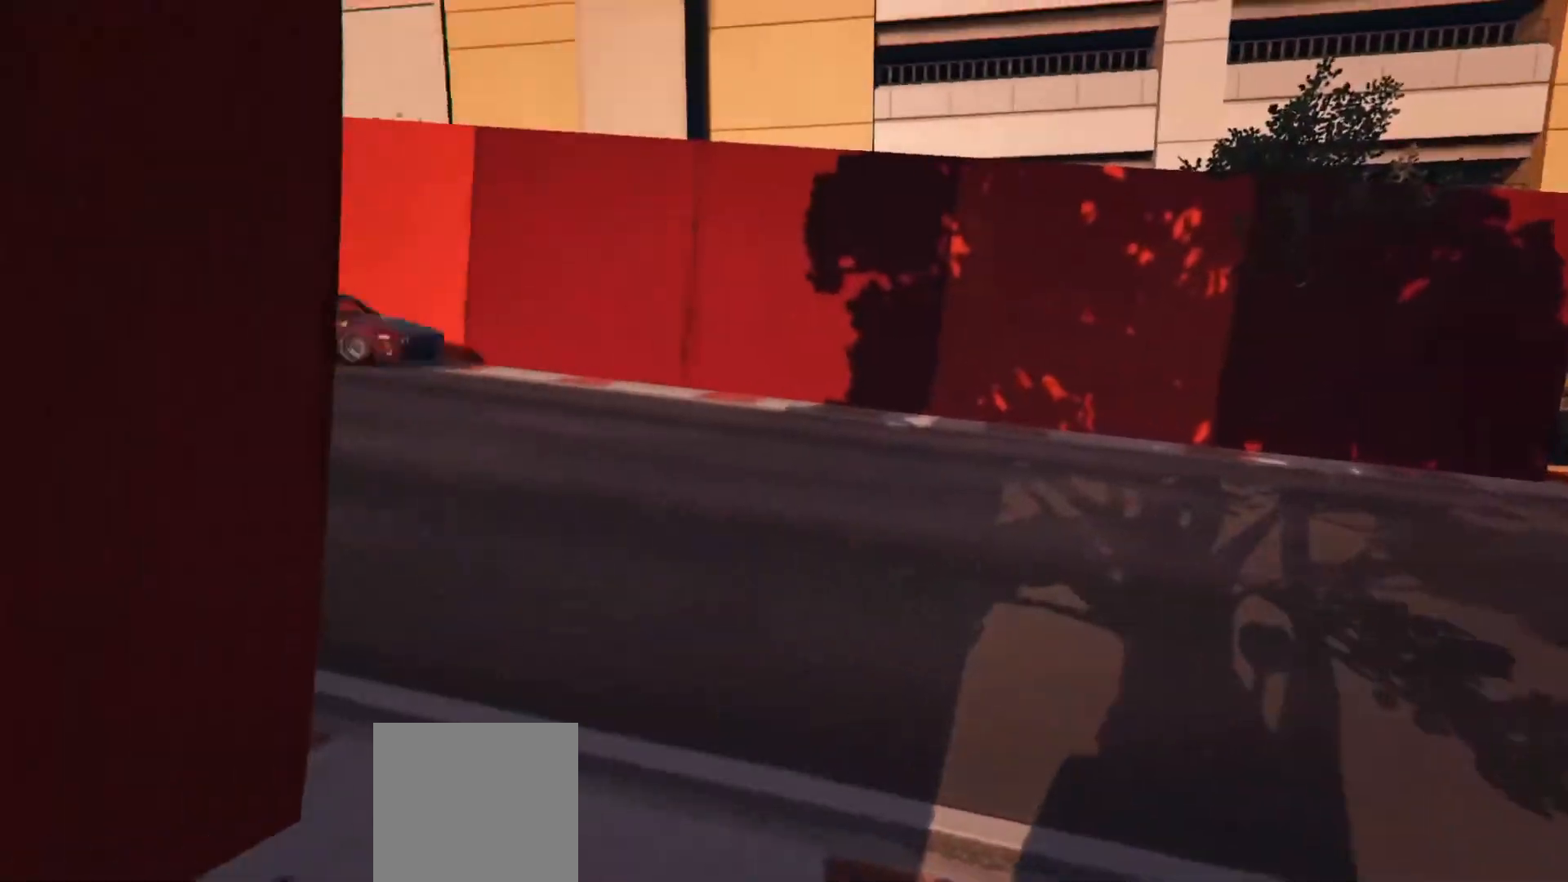
{"buttons": [], "left_stick": "right", "right_stick": "center", "events": [[350, "left_stick", "right"], [433, "right_stick", "center"]]}
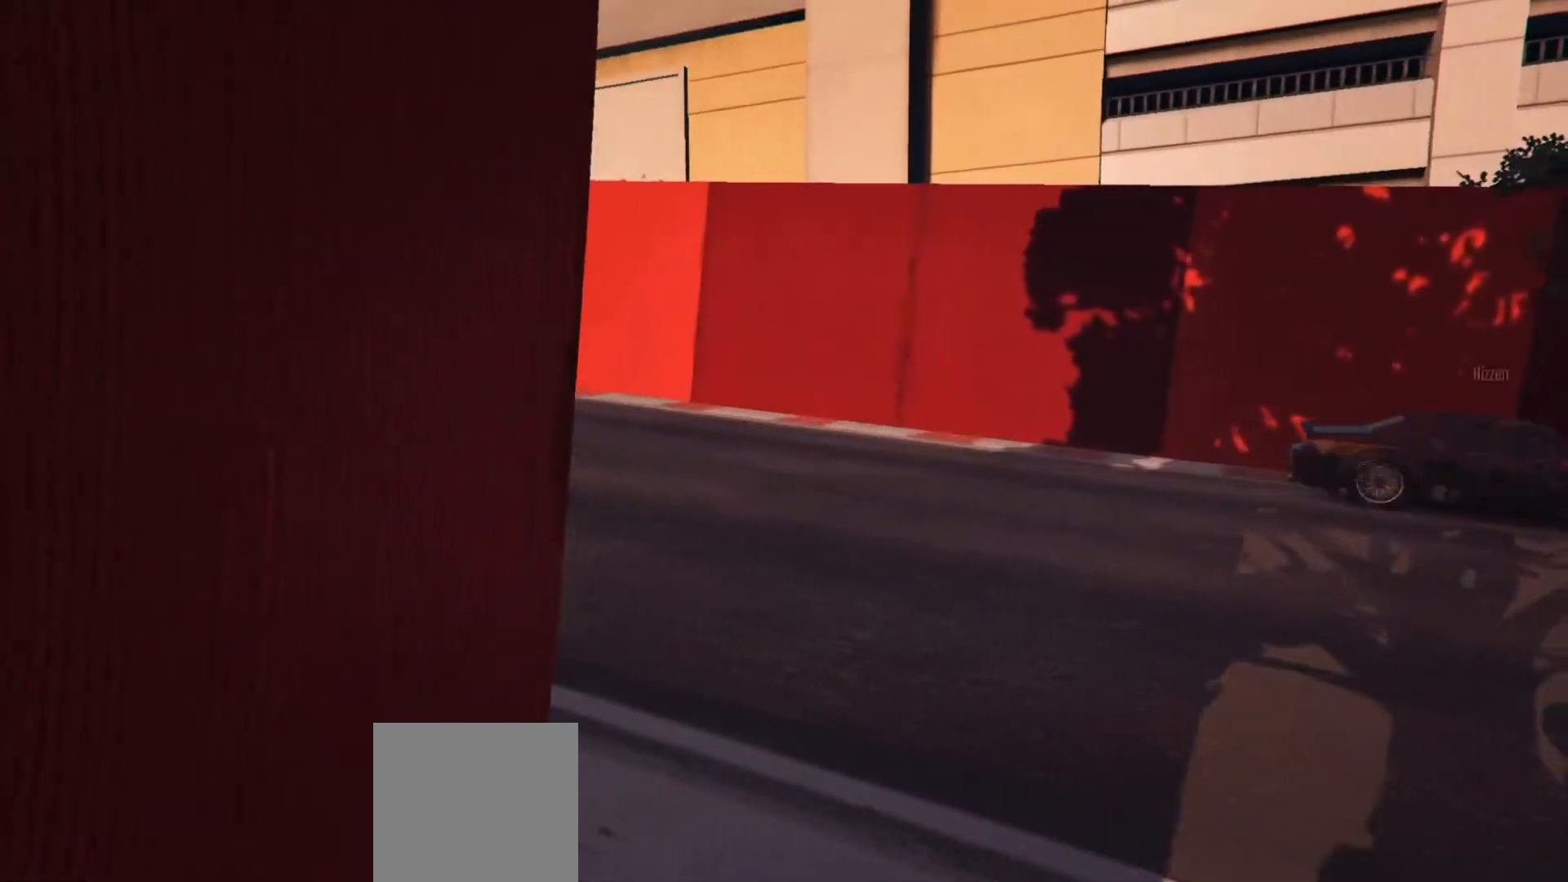
{"buttons": [], "left_stick": "down-right", "right_stick": "center", "events": [[100, "right_stick", "right"], [233, "right_stick", "center"], [417, "left_stick", "down-right"]]}
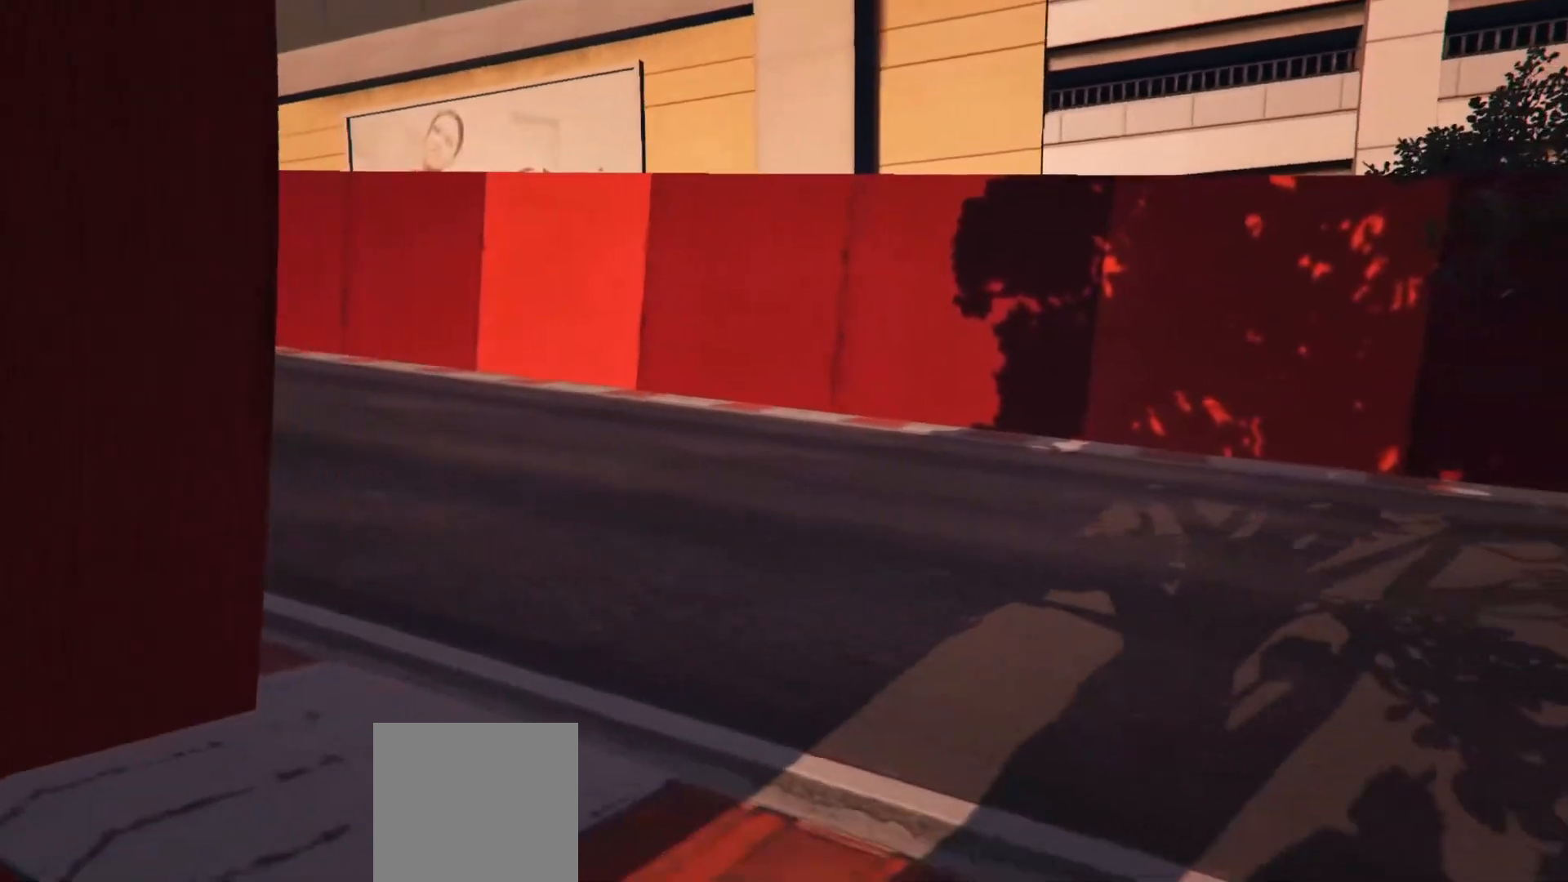
{"buttons": [], "left_stick": "right", "right_stick": "right", "events": [[133, "left_stick", "down"], [183, "right_stick", "right"], [283, "left_stick", "down-right"], [467, "left_stick", "right"]]}
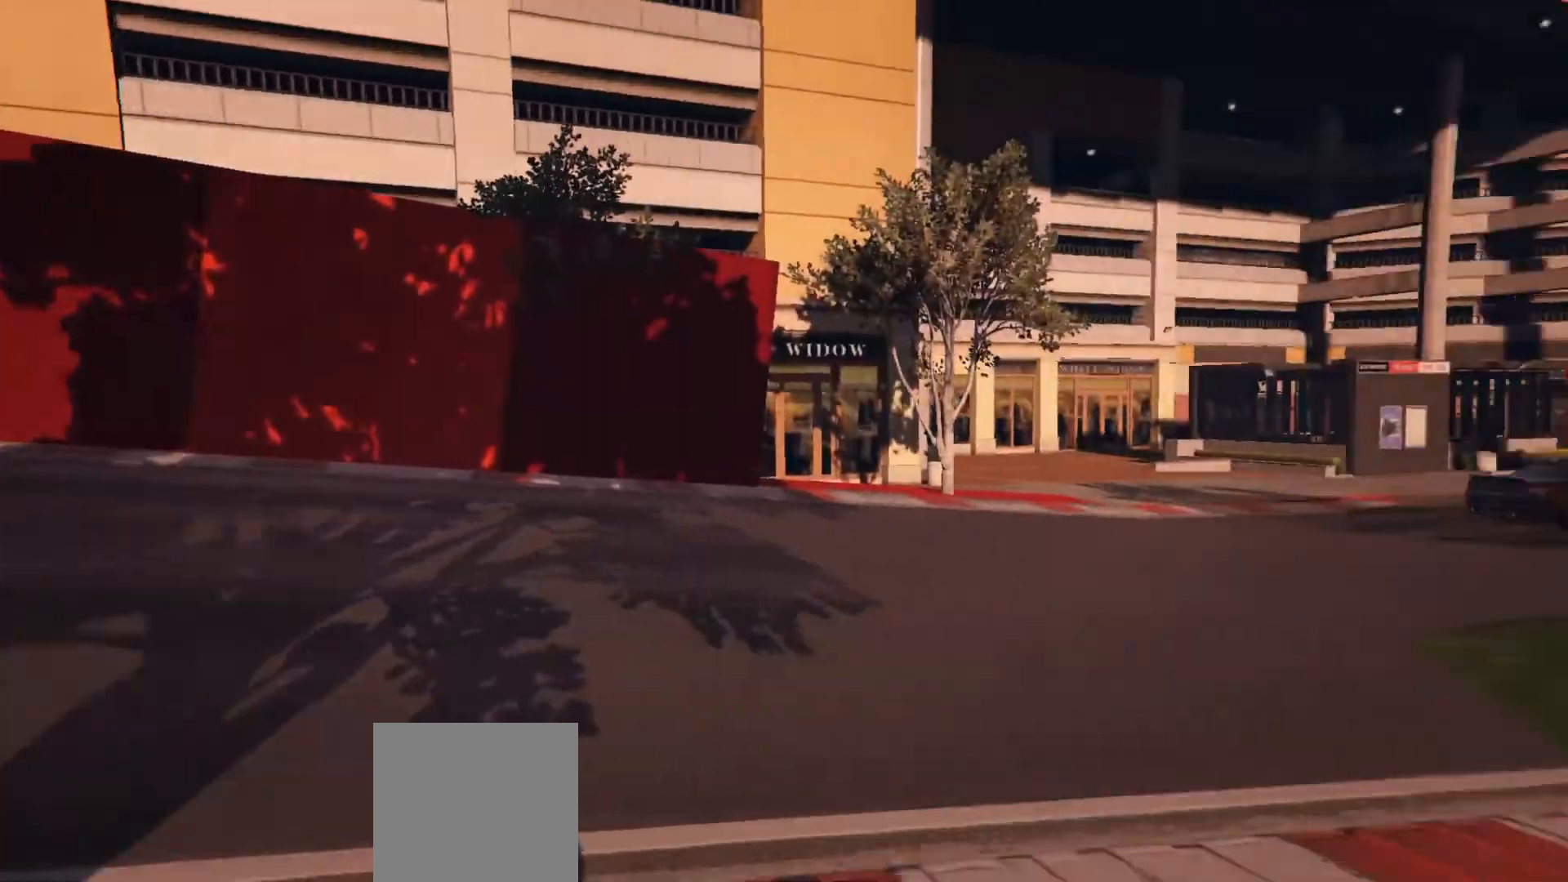
{"buttons": [], "left_stick": "right", "right_stick": "down-left", "events": [[367, "right_stick", "center"], [450, "right_stick", "down-left"]]}
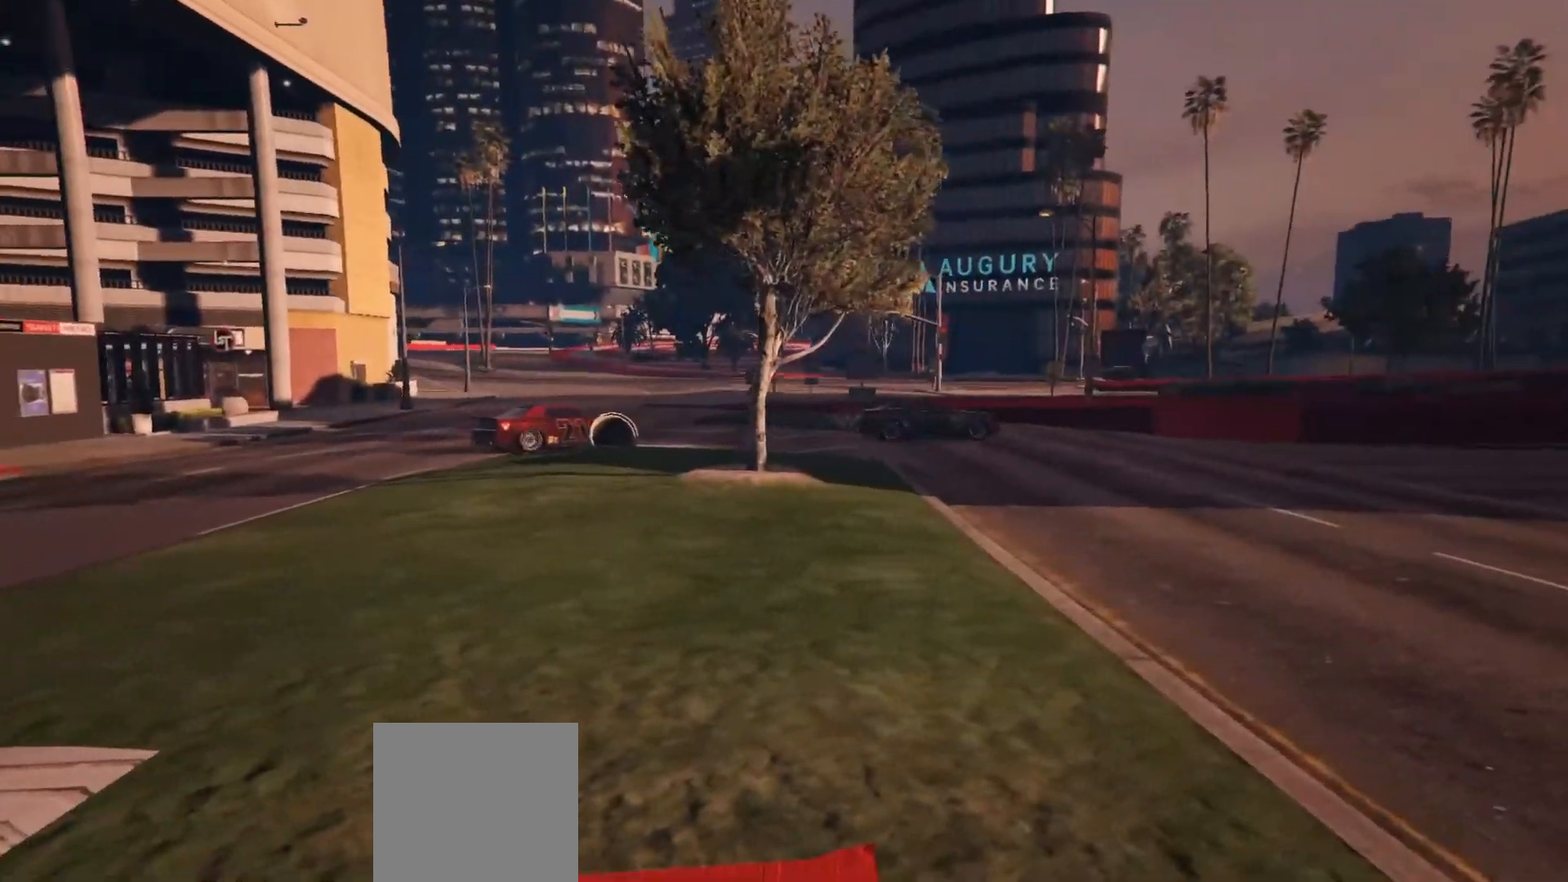
{"buttons": [], "left_stick": "down-right", "right_stick": "left", "events": [[17, "right_stick", "left"], [483, "left_stick", "down-right"]]}
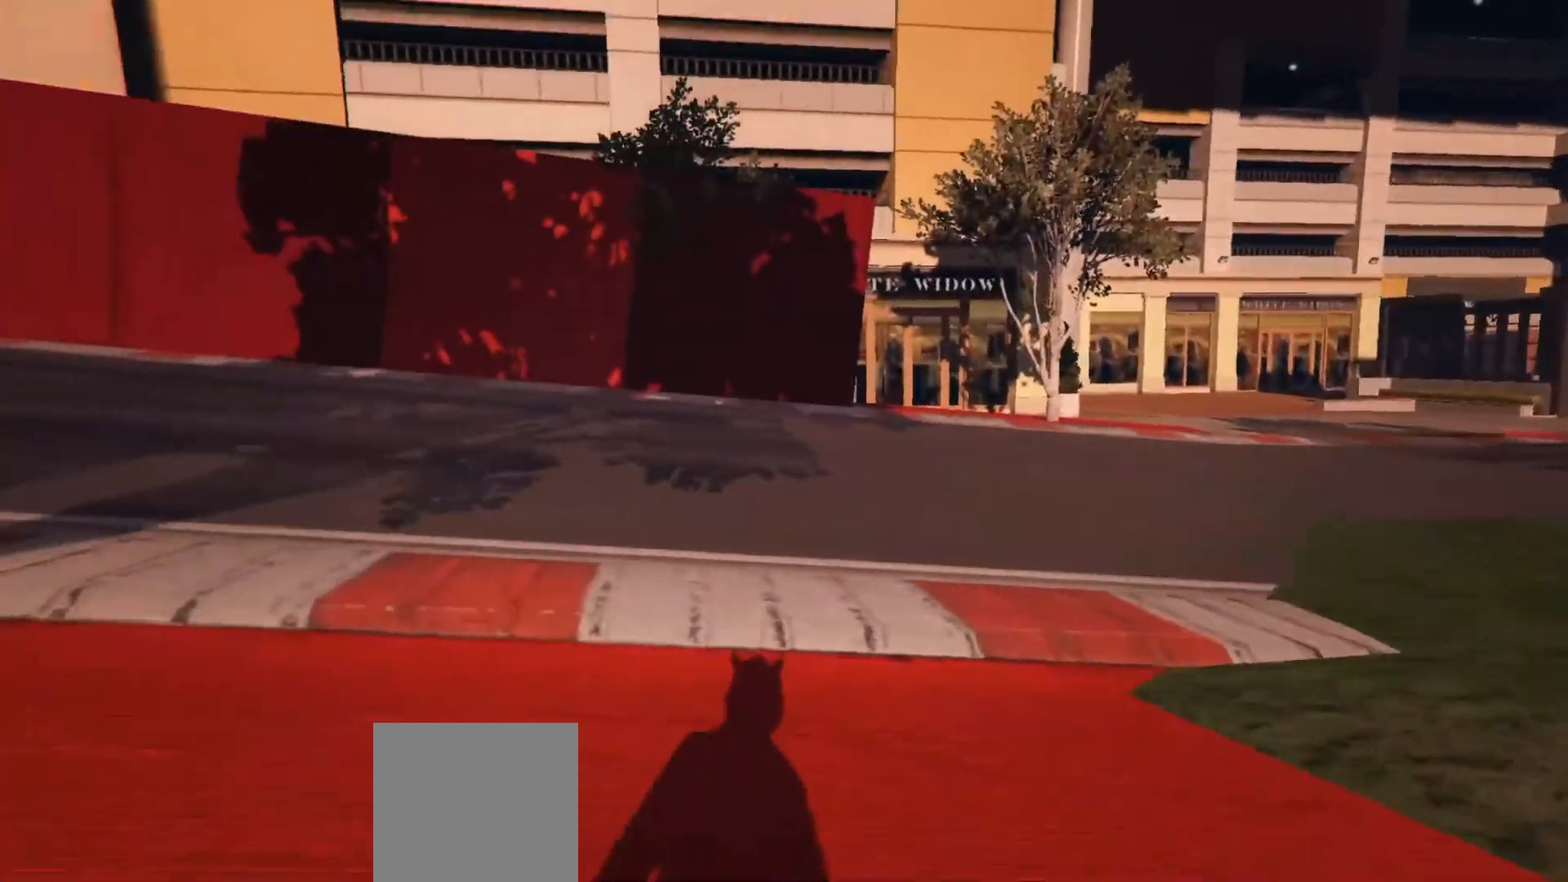
{"buttons": [], "left_stick": "down-right", "right_stick": "left", "events": [[33, "right_stick", "center"], [217, "right_stick", "left"]]}
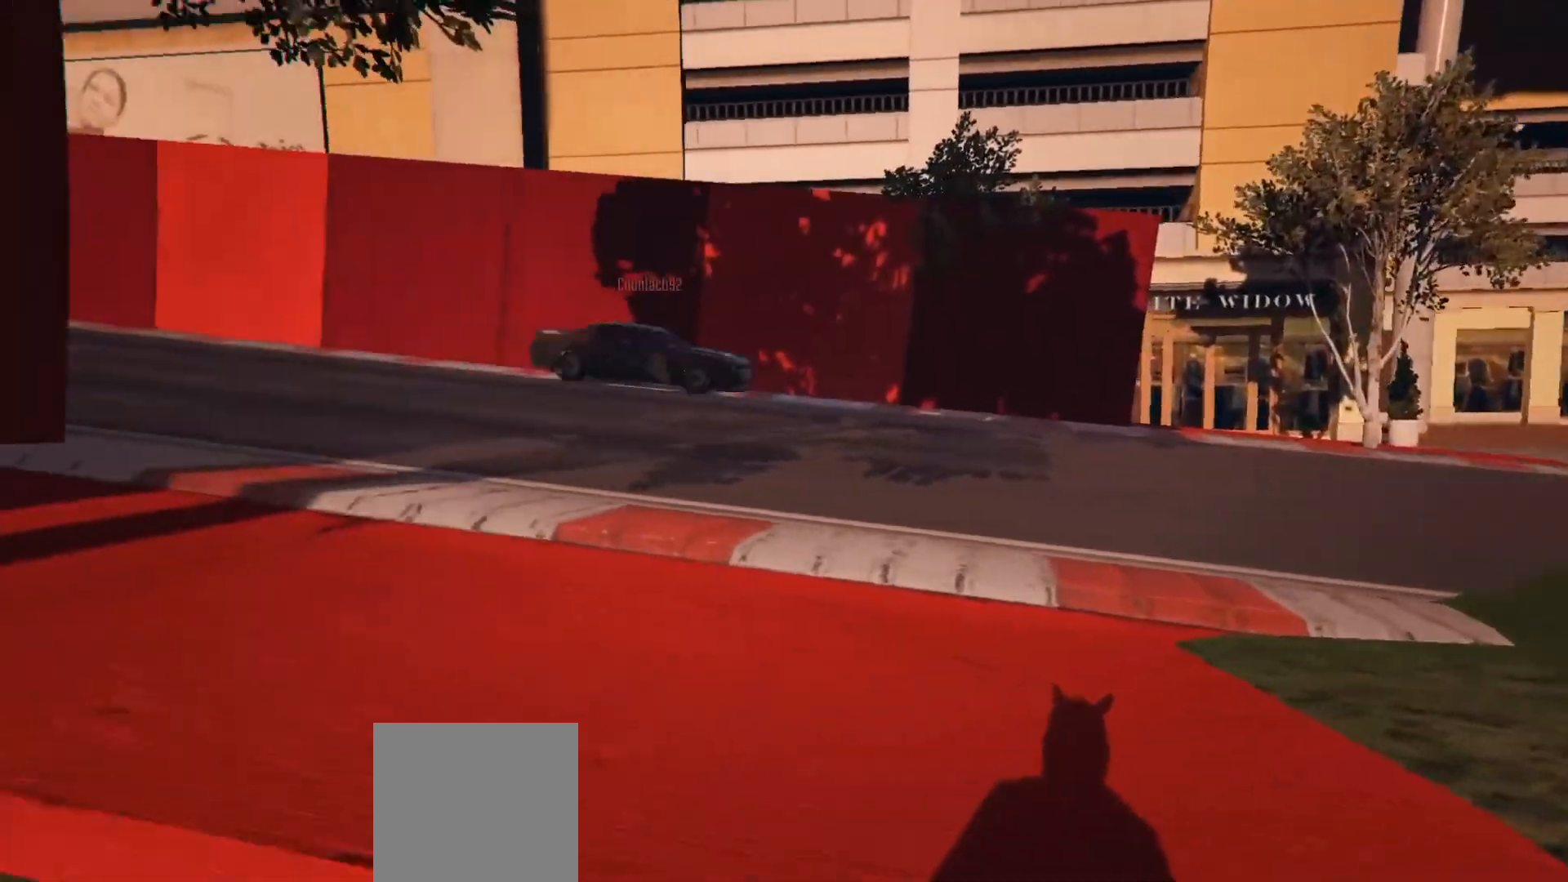
{"buttons": [], "left_stick": "down-right", "right_stick": "right", "events": [[83, "right_stick", "center"], [300, "right_stick", "right"]]}
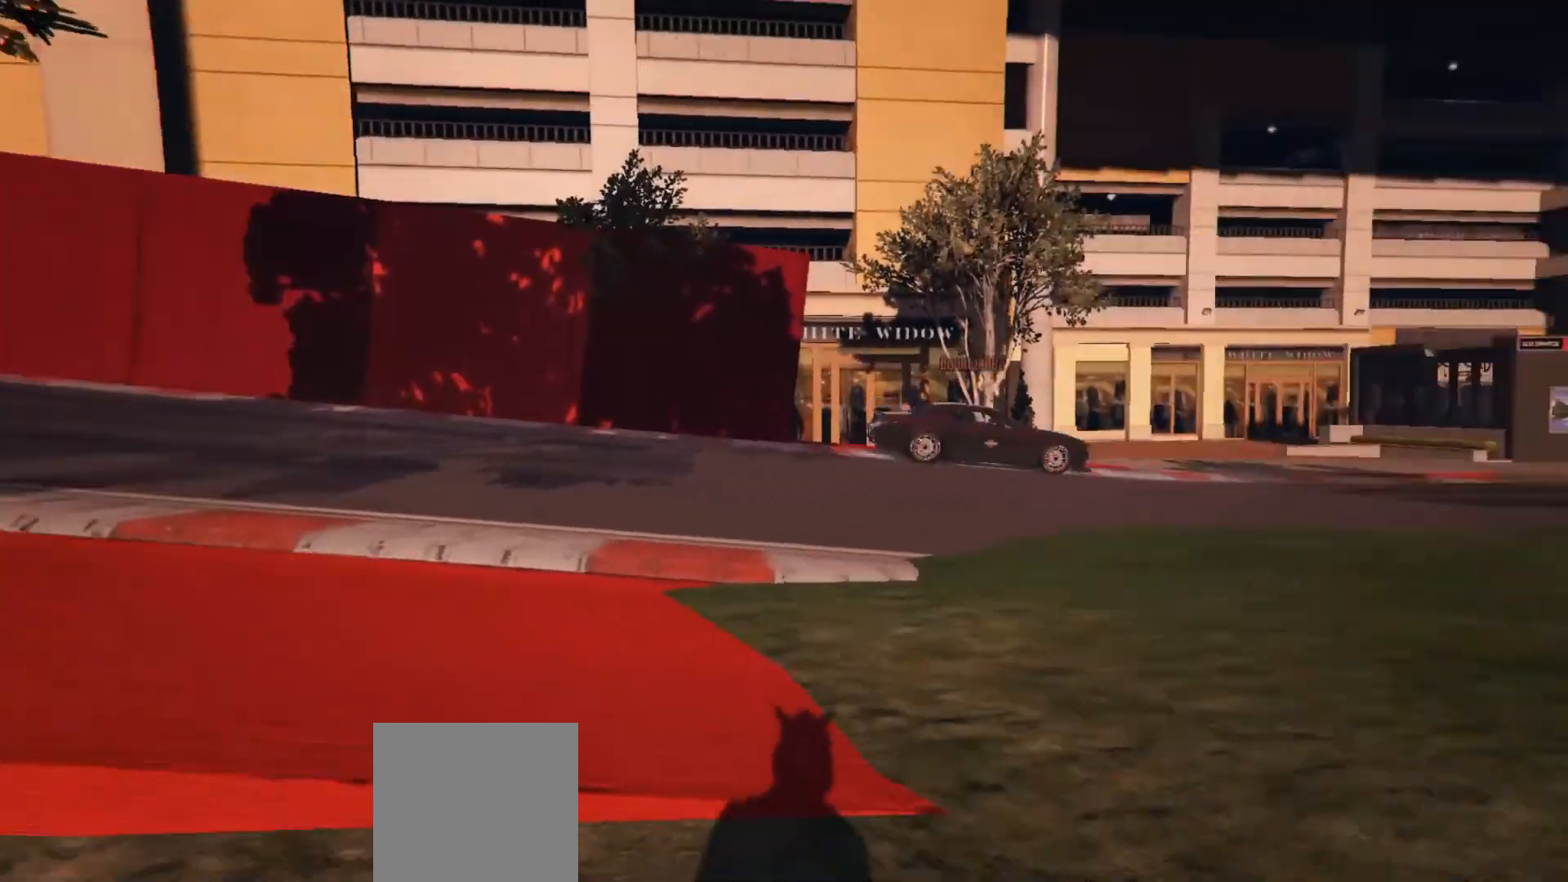
{"buttons": [], "left_stick": "down-right", "right_stick": "right", "events": []}
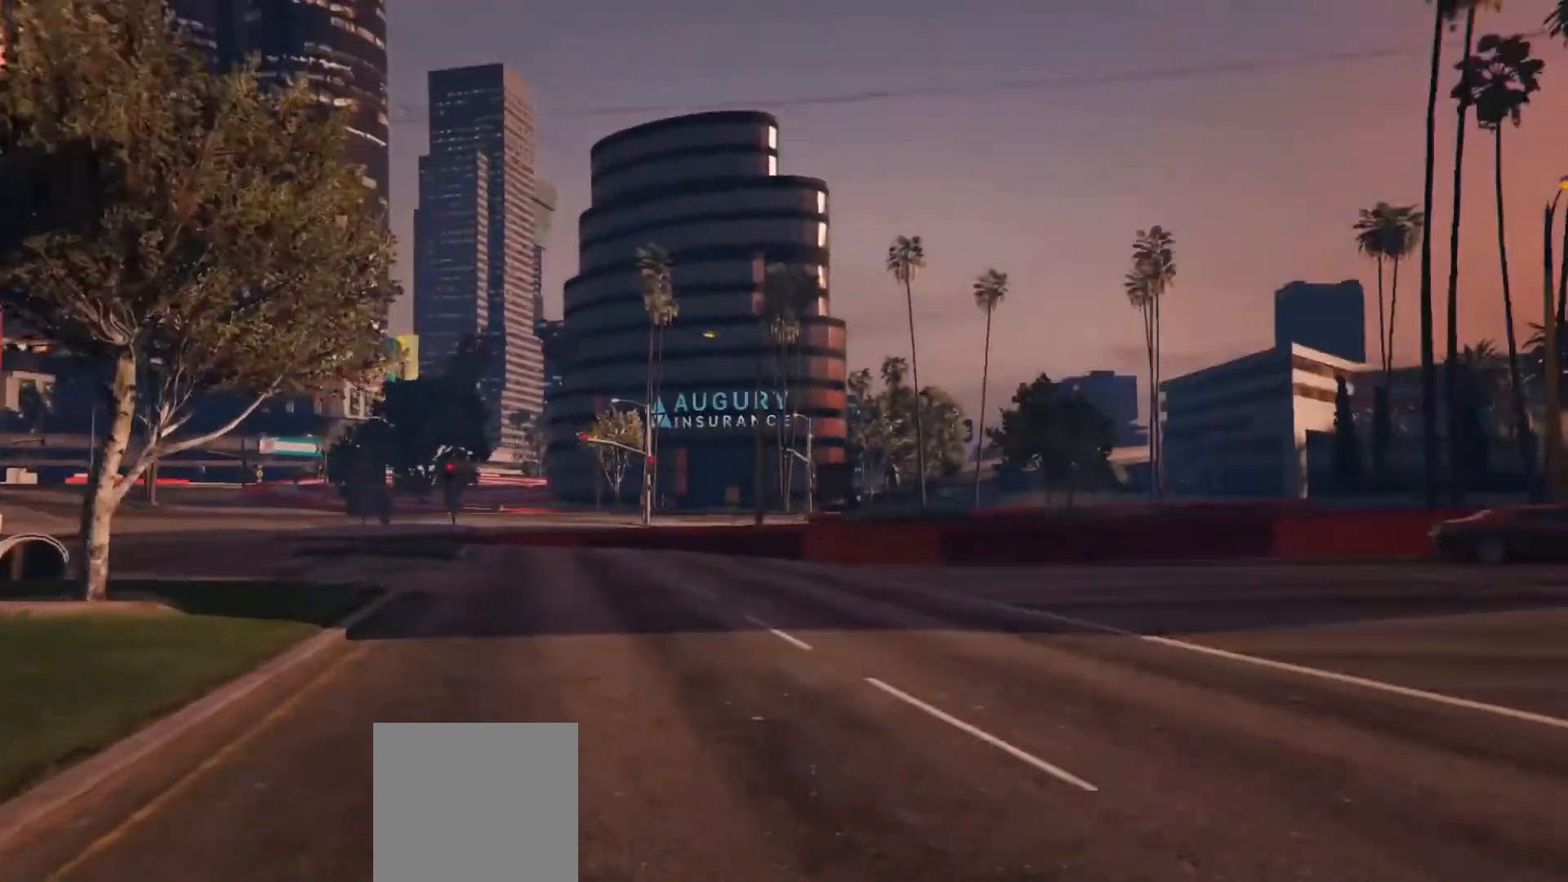
{"buttons": [], "left_stick": "right", "right_stick": "right", "events": [[17, "right_stick", "down-right"], [183, "right_stick", "down-left"], [367, "right_stick", "center"], [400, "left_stick", "right"], [433, "right_stick", "right"]]}
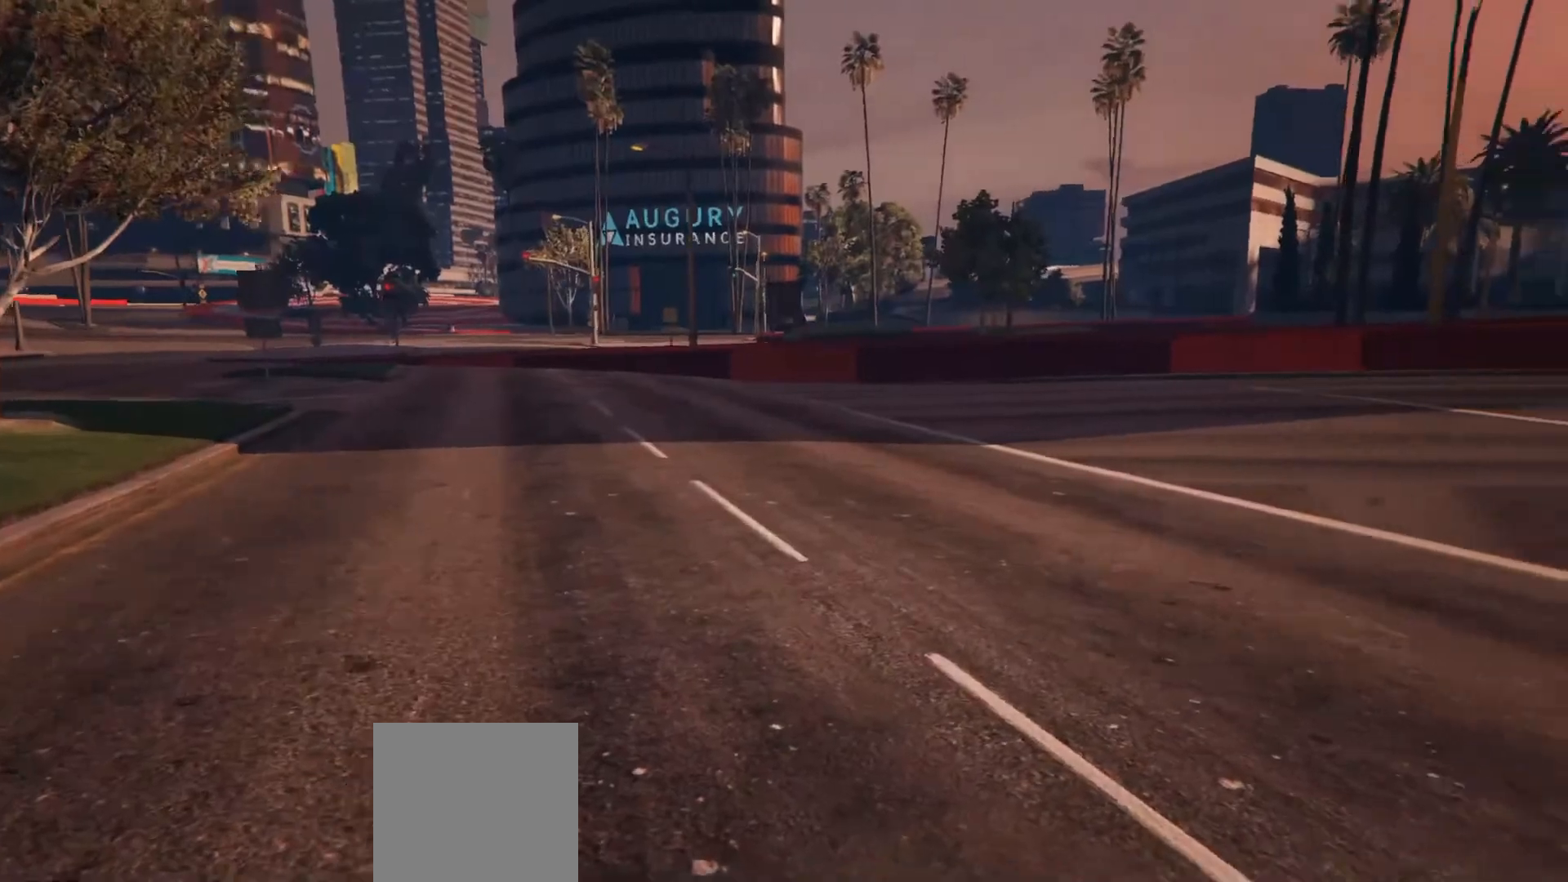
{"buttons": [], "left_stick": "right", "right_stick": "left", "events": [[217, "right_stick", "center"], [417, "right_stick", "left"]]}
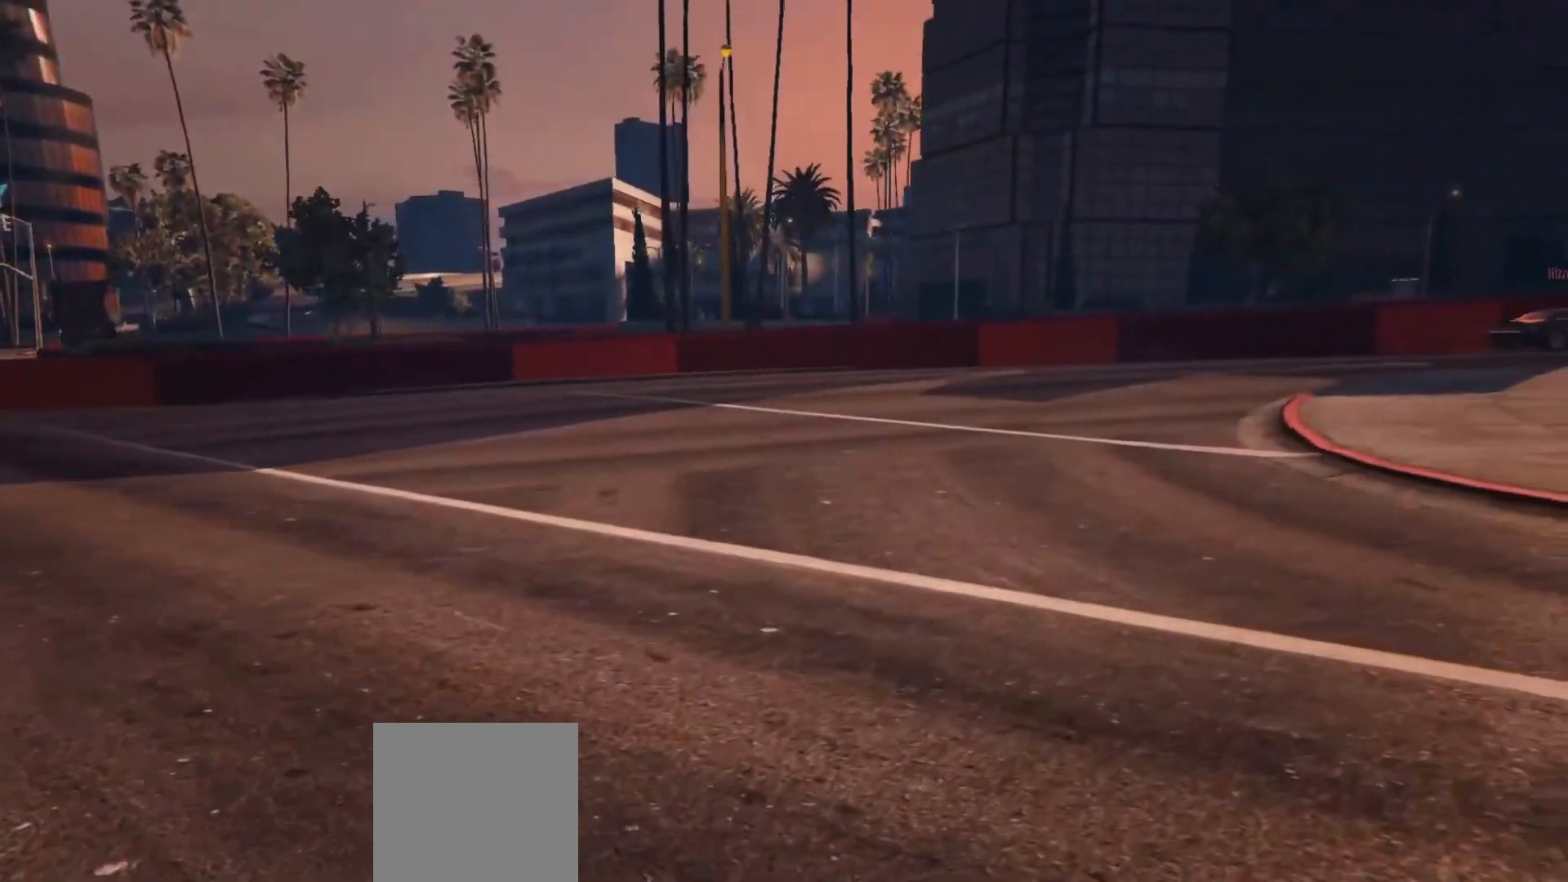
{"buttons": [], "left_stick": "right", "right_stick": "left", "events": []}
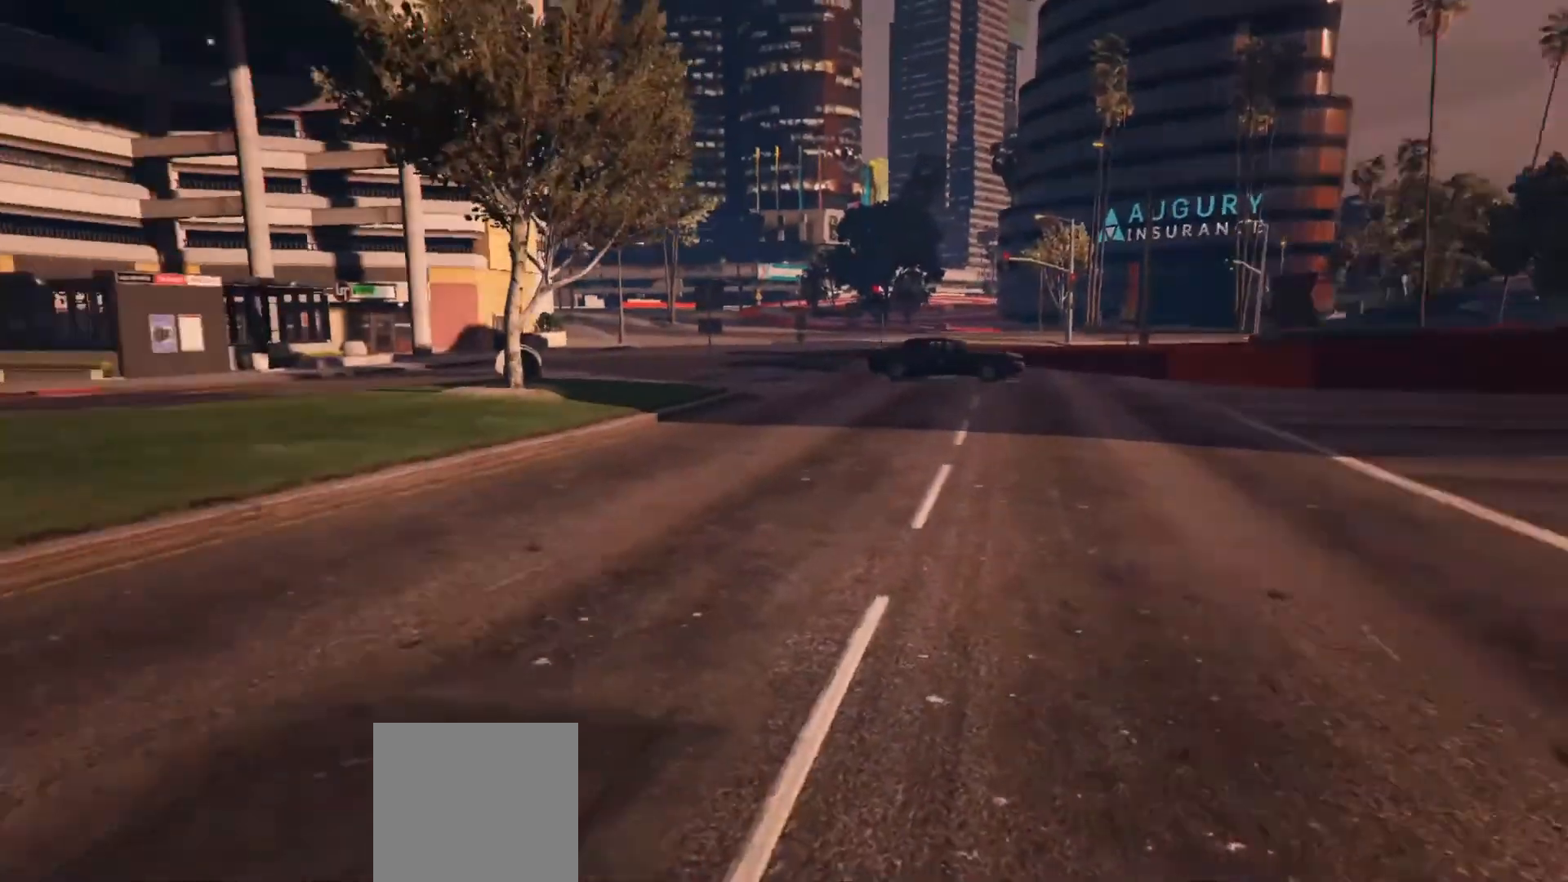
{"buttons": [], "left_stick": "right", "right_stick": "left", "events": [[50, "right_stick", "center"], [400, "right_stick", "left"]]}
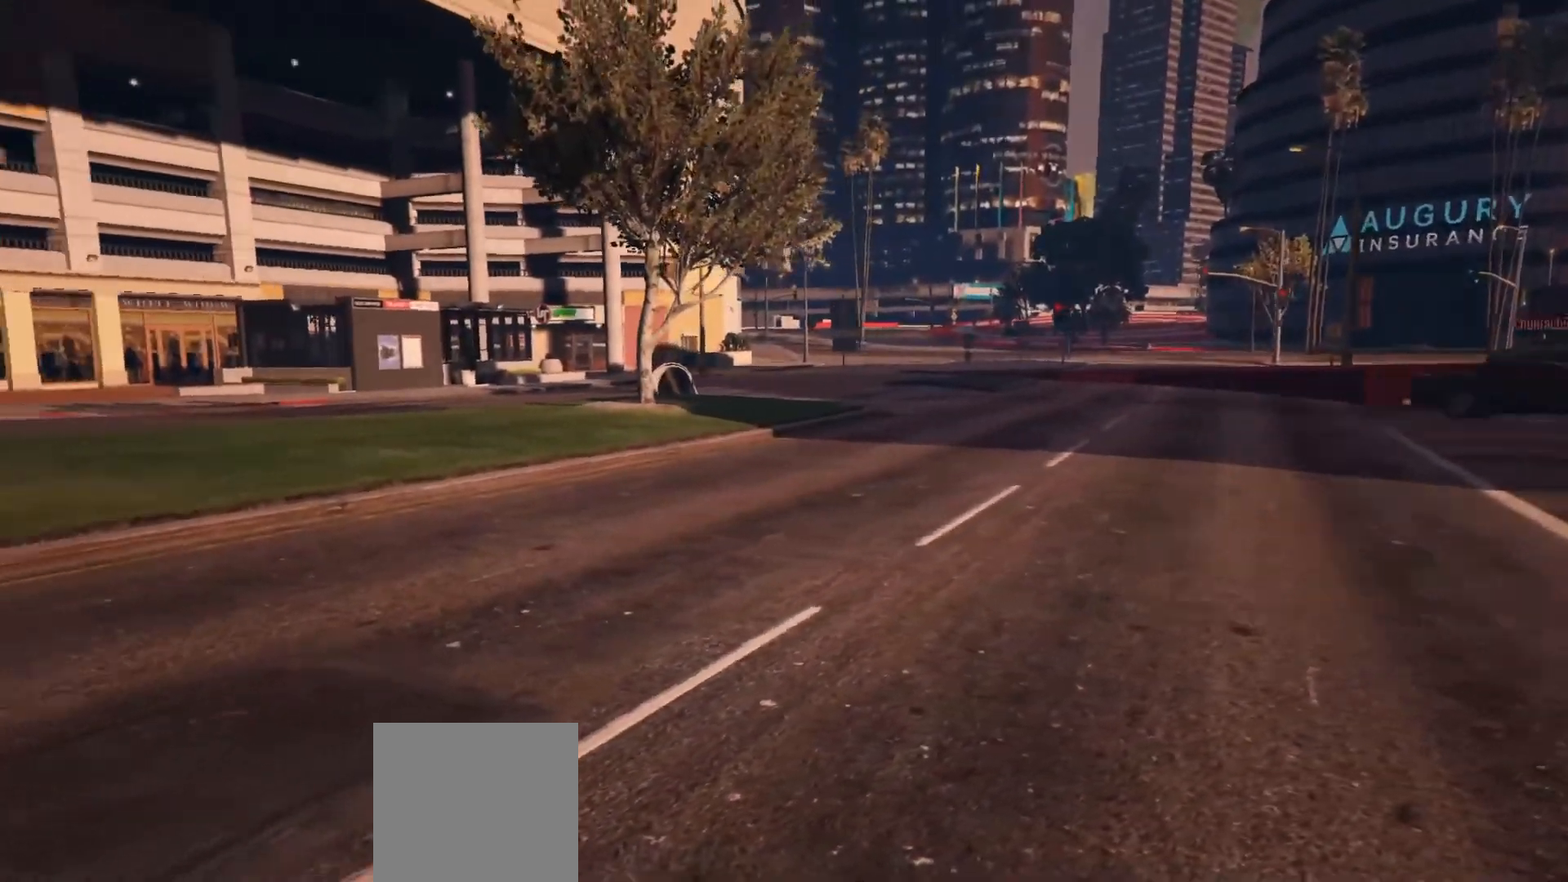
{"buttons": [], "left_stick": "down-right", "right_stick": "center", "events": [[300, "left_stick", "down-right"], [367, "right_stick", "center"]]}
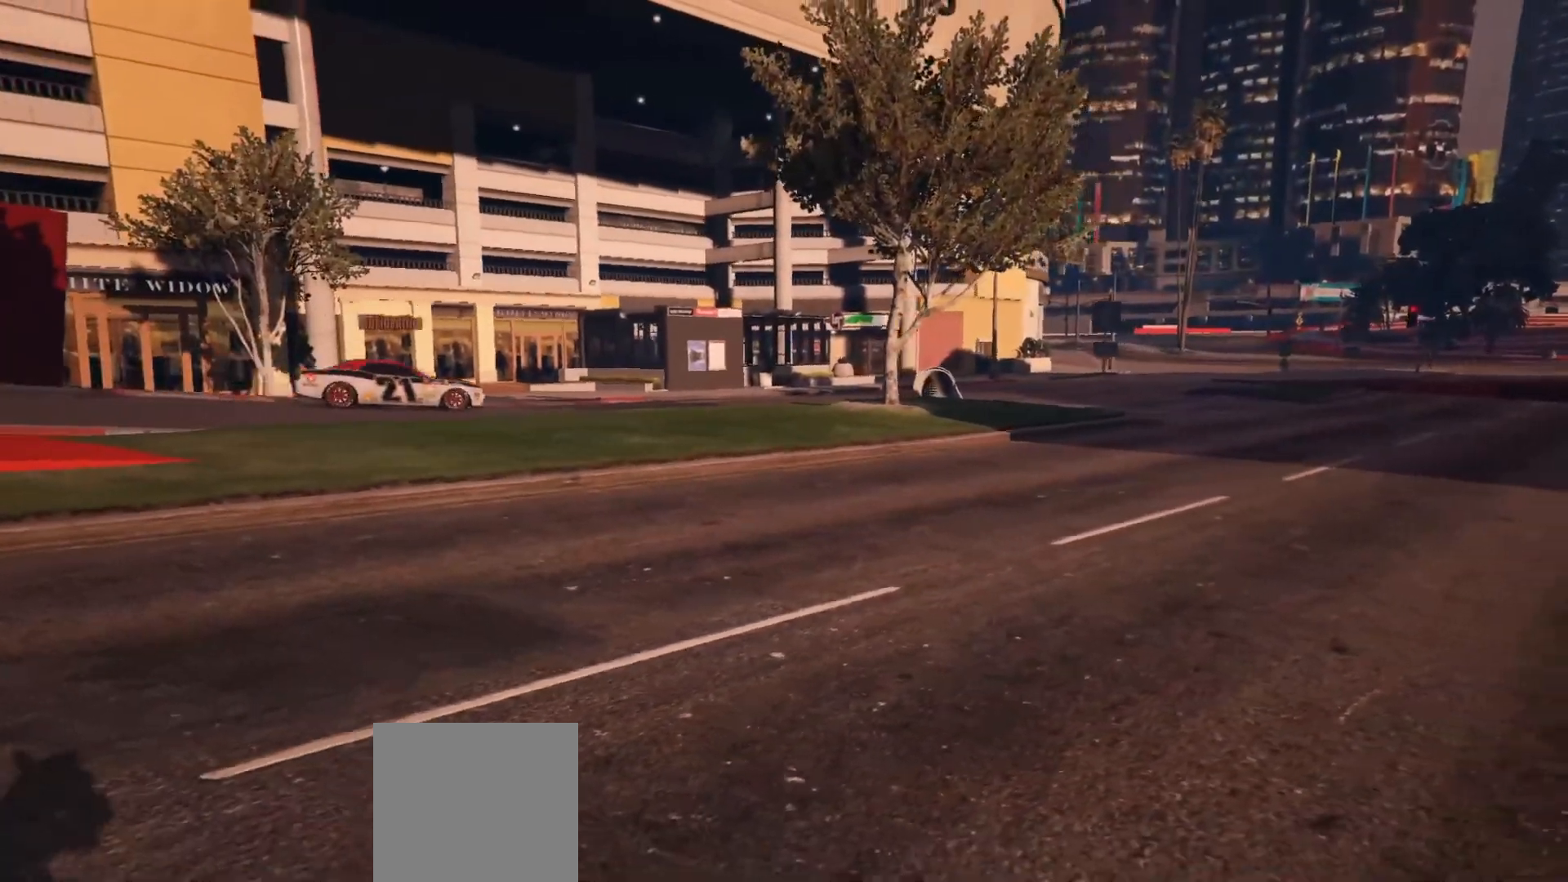
{"buttons": [], "left_stick": "down-right", "right_stick": "center", "events": [[67, "right_stick", "left"], [267, "right_stick", "center"]]}
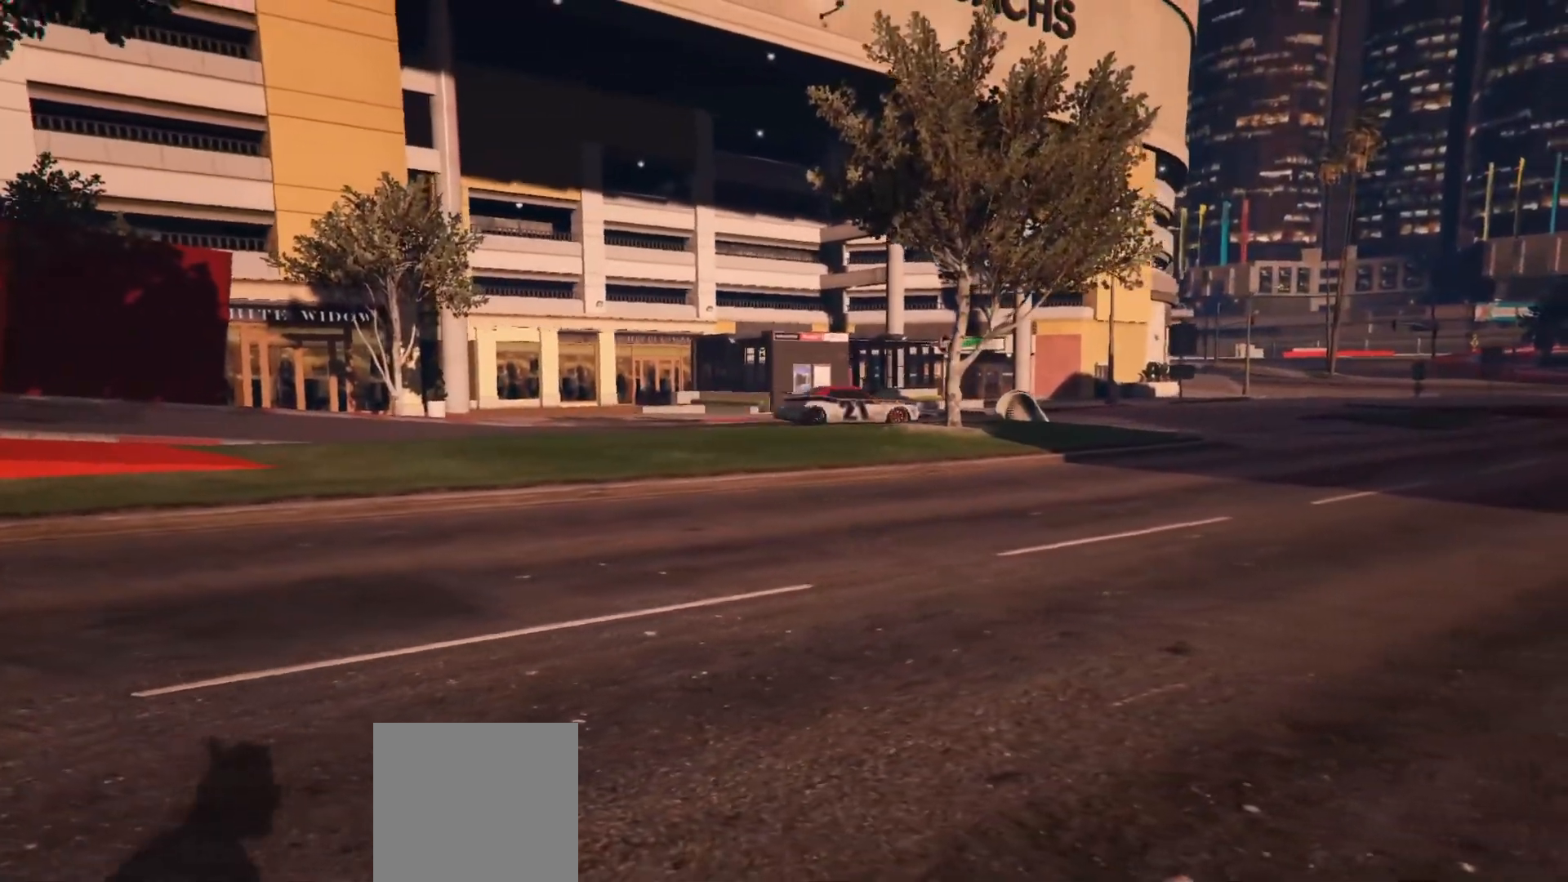
{"buttons": [], "left_stick": "down-right", "right_stick": "center", "events": []}
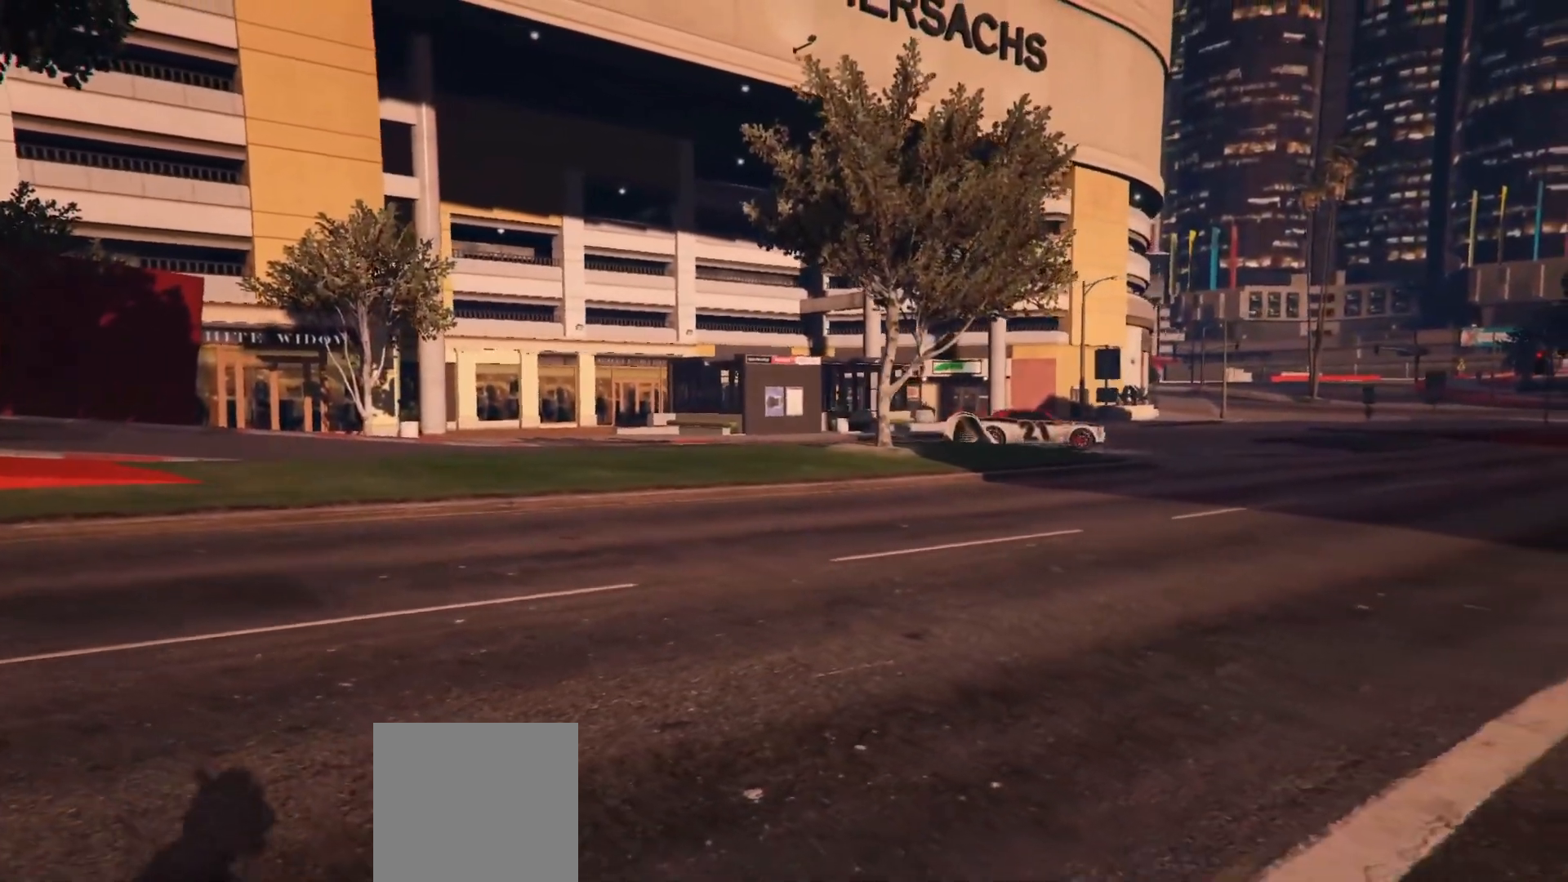
{"buttons": [], "left_stick": "down-right", "right_stick": "center", "events": []}
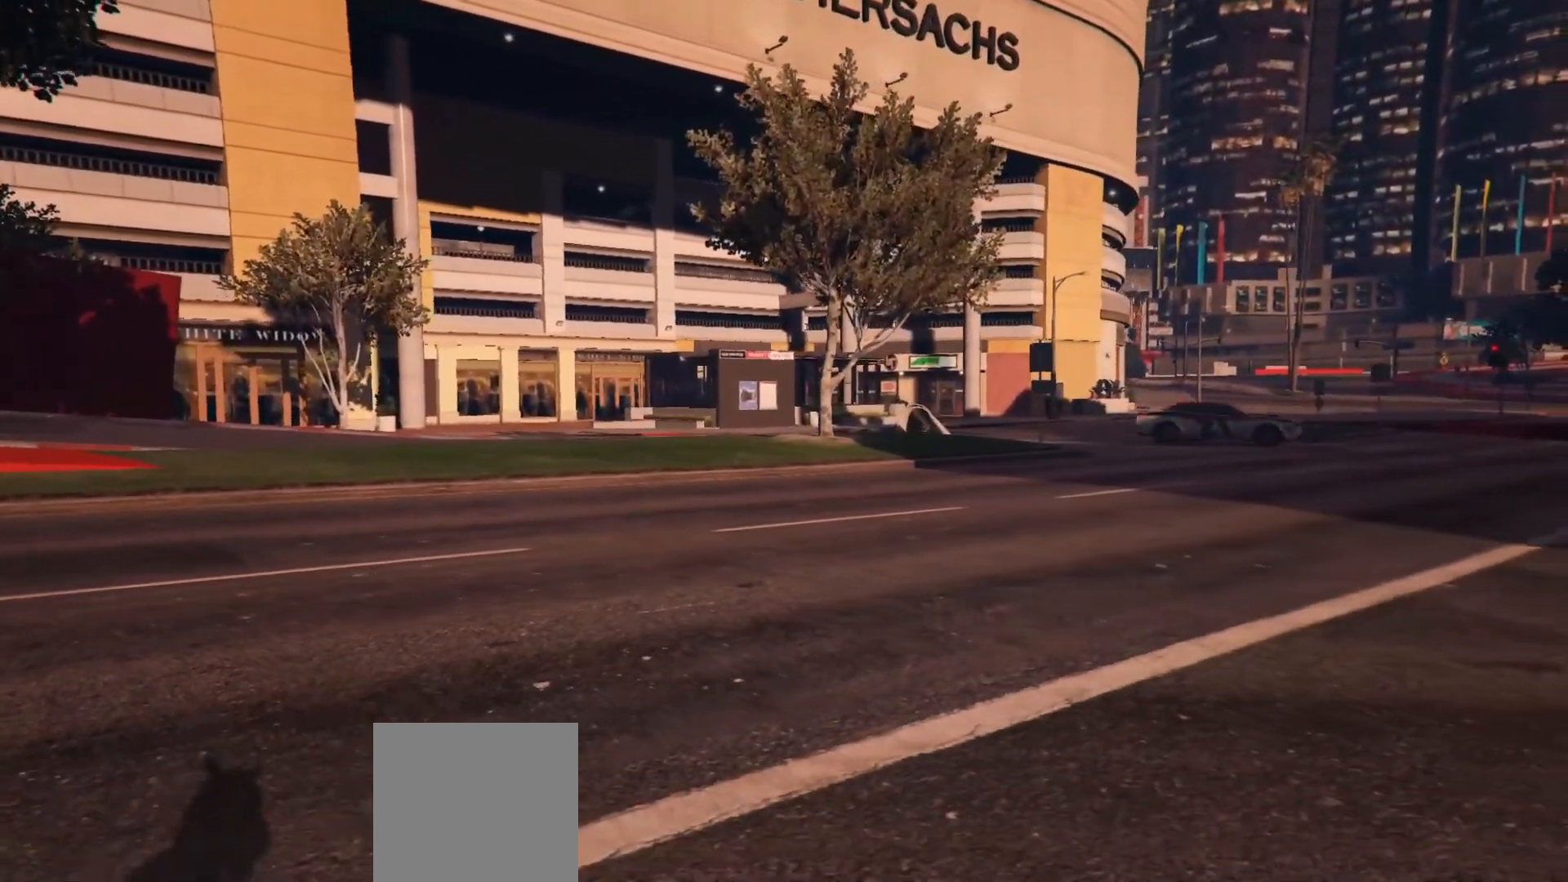
{"buttons": [], "left_stick": "down-right", "right_stick": "center", "events": []}
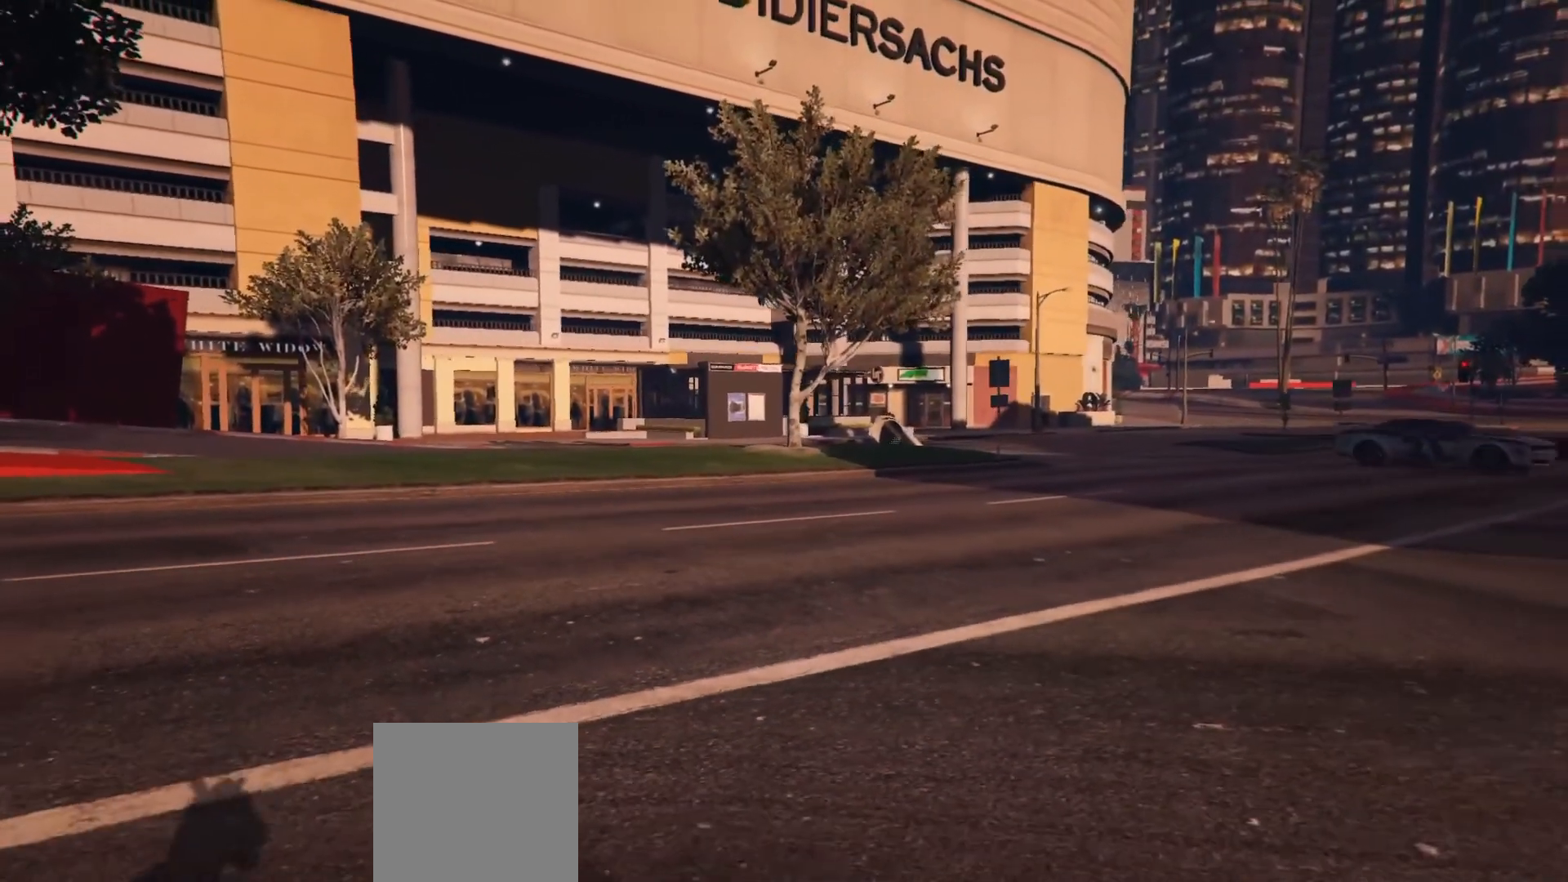
{"buttons": [], "left_stick": "down", "right_stick": "right", "events": [[33, "left_stick", "down"], [133, "right_stick", "right"]]}
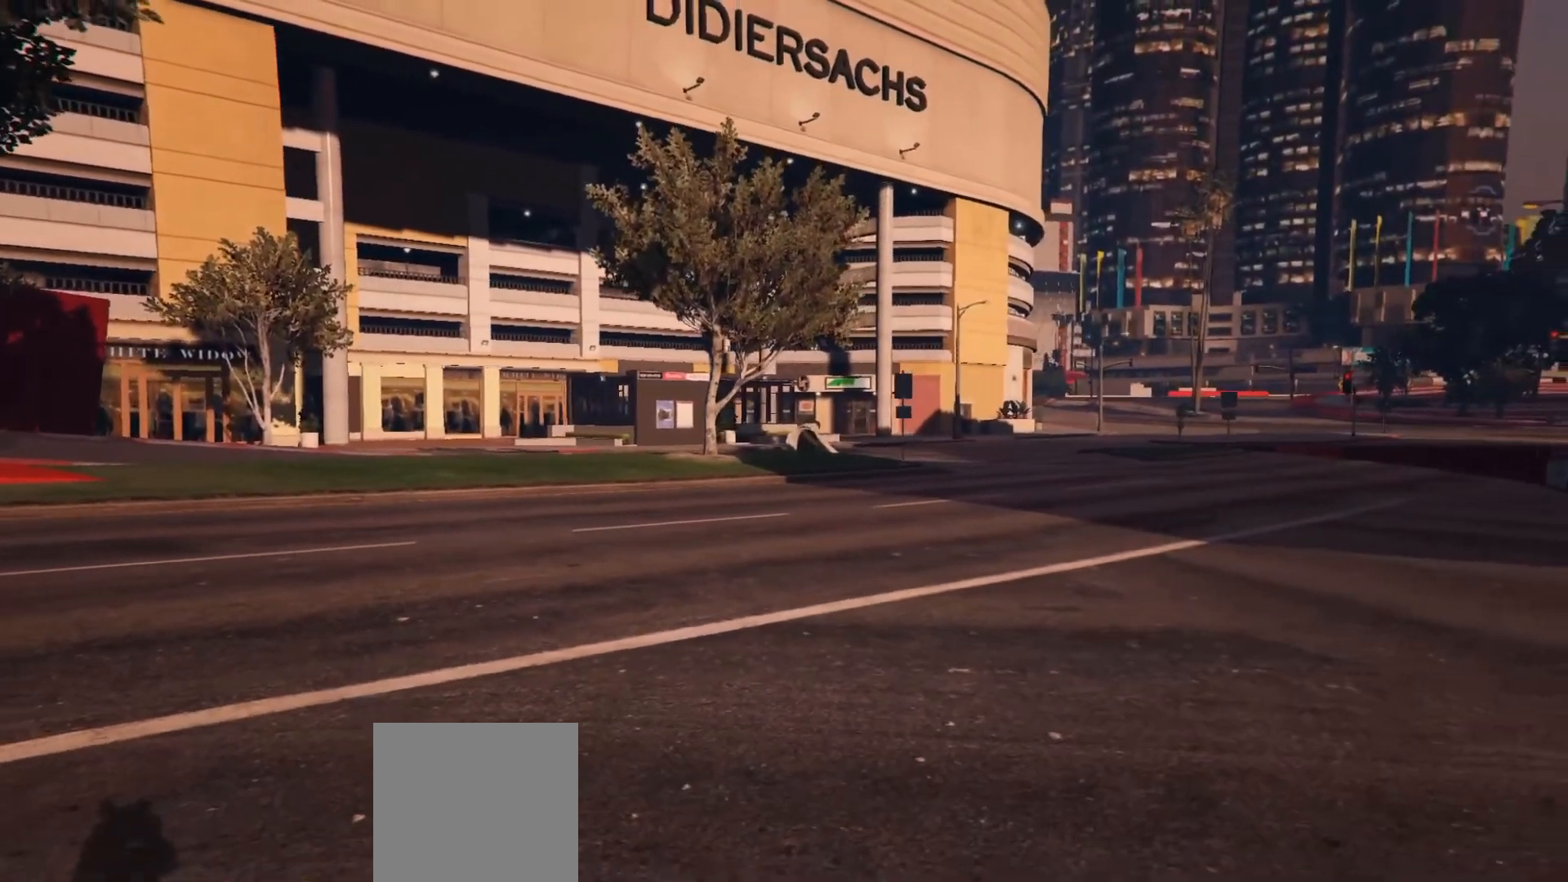
{"buttons": [], "left_stick": "center", "right_stick": "center", "events": [[183, "right_stick", "down-right"], [333, "right_stick", "center"], [500, "left_stick", "center"]]}
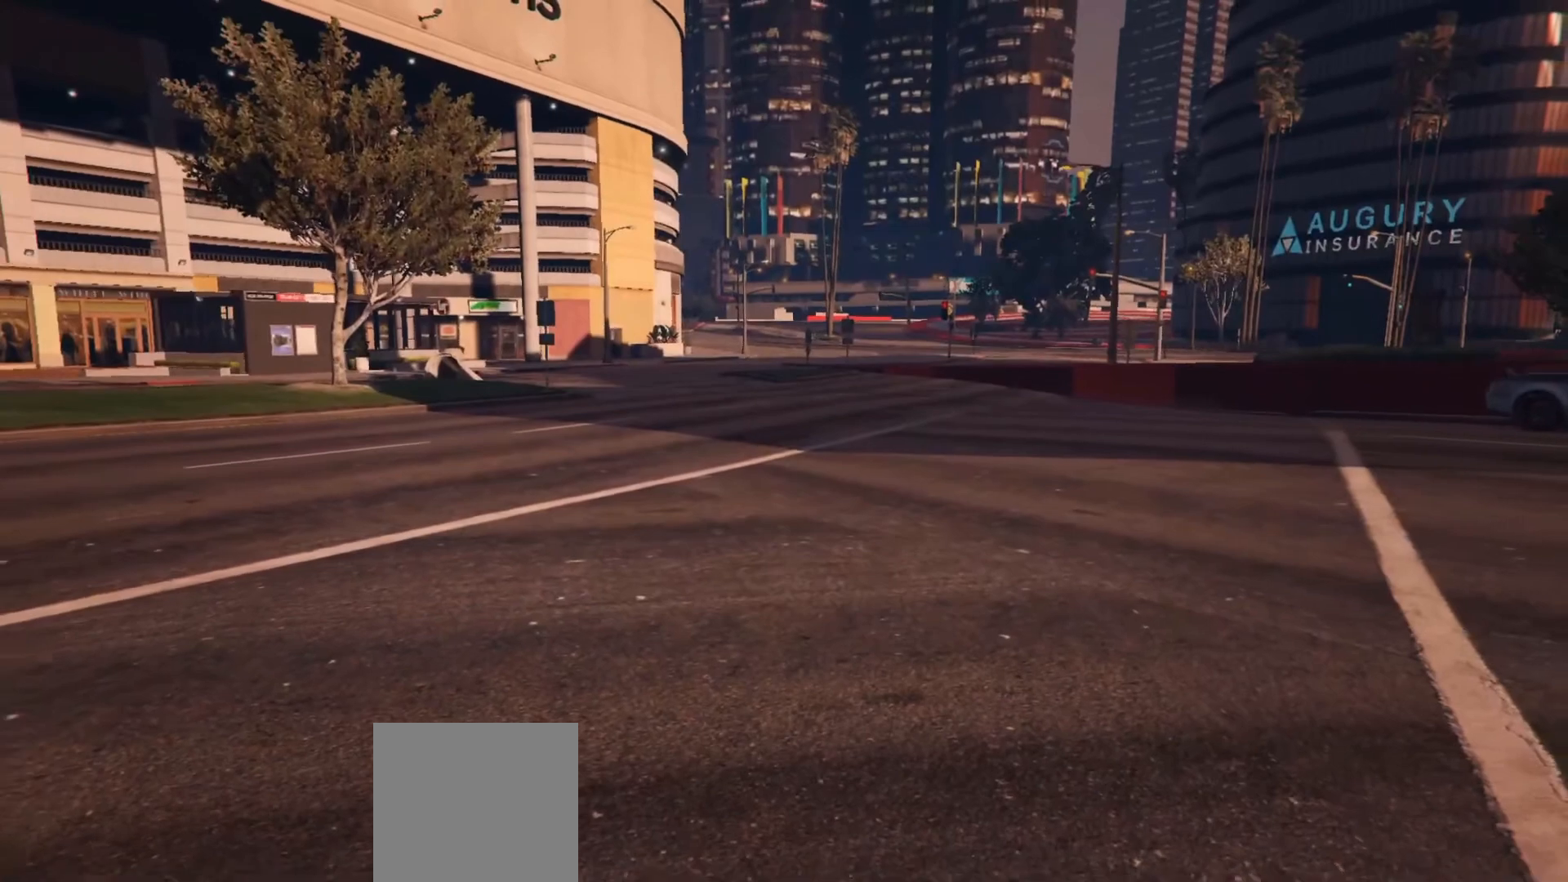
{"buttons": [], "left_stick": "center", "right_stick": "left", "events": [[500, "right_stick", "left"]]}
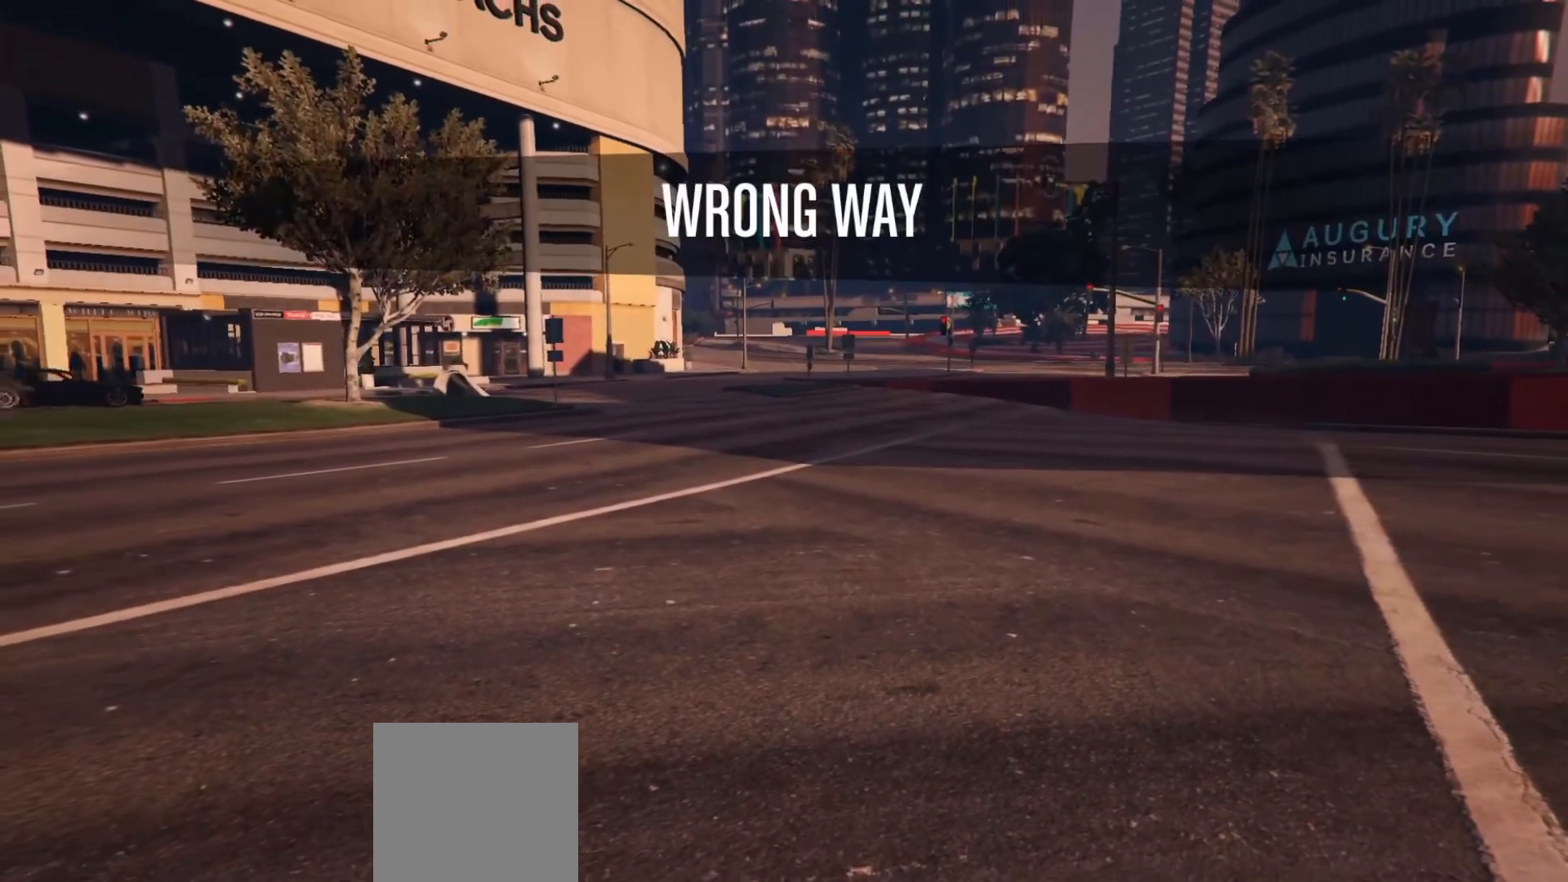
{"buttons": [], "left_stick": "center", "right_stick": "center", "events": [[333, "right_stick", "center"]]}
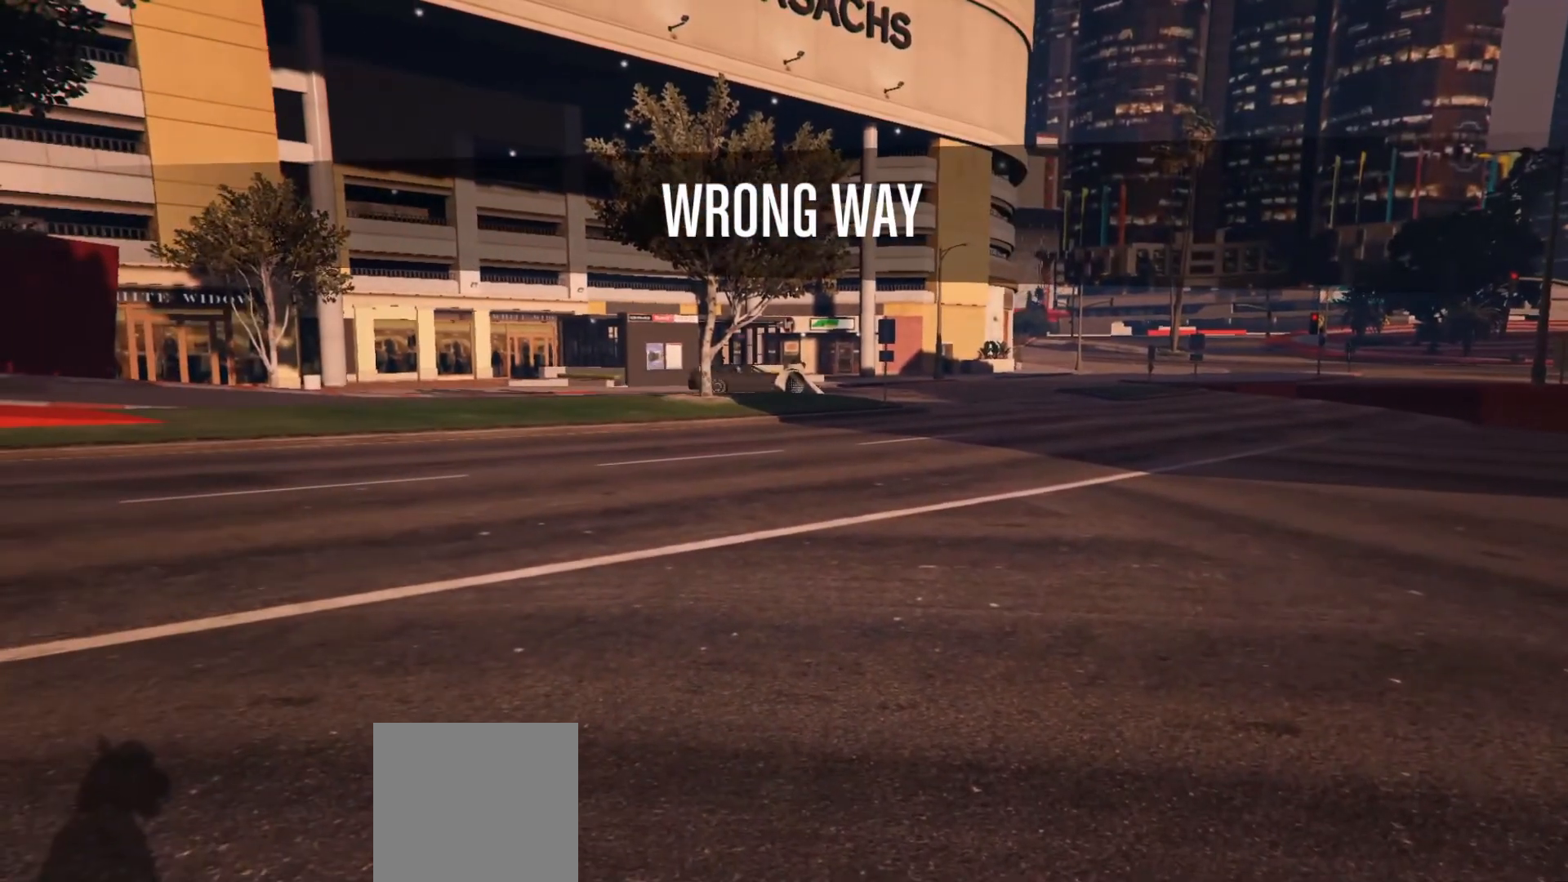
{"buttons": [], "left_stick": "center", "right_stick": "center", "events": []}
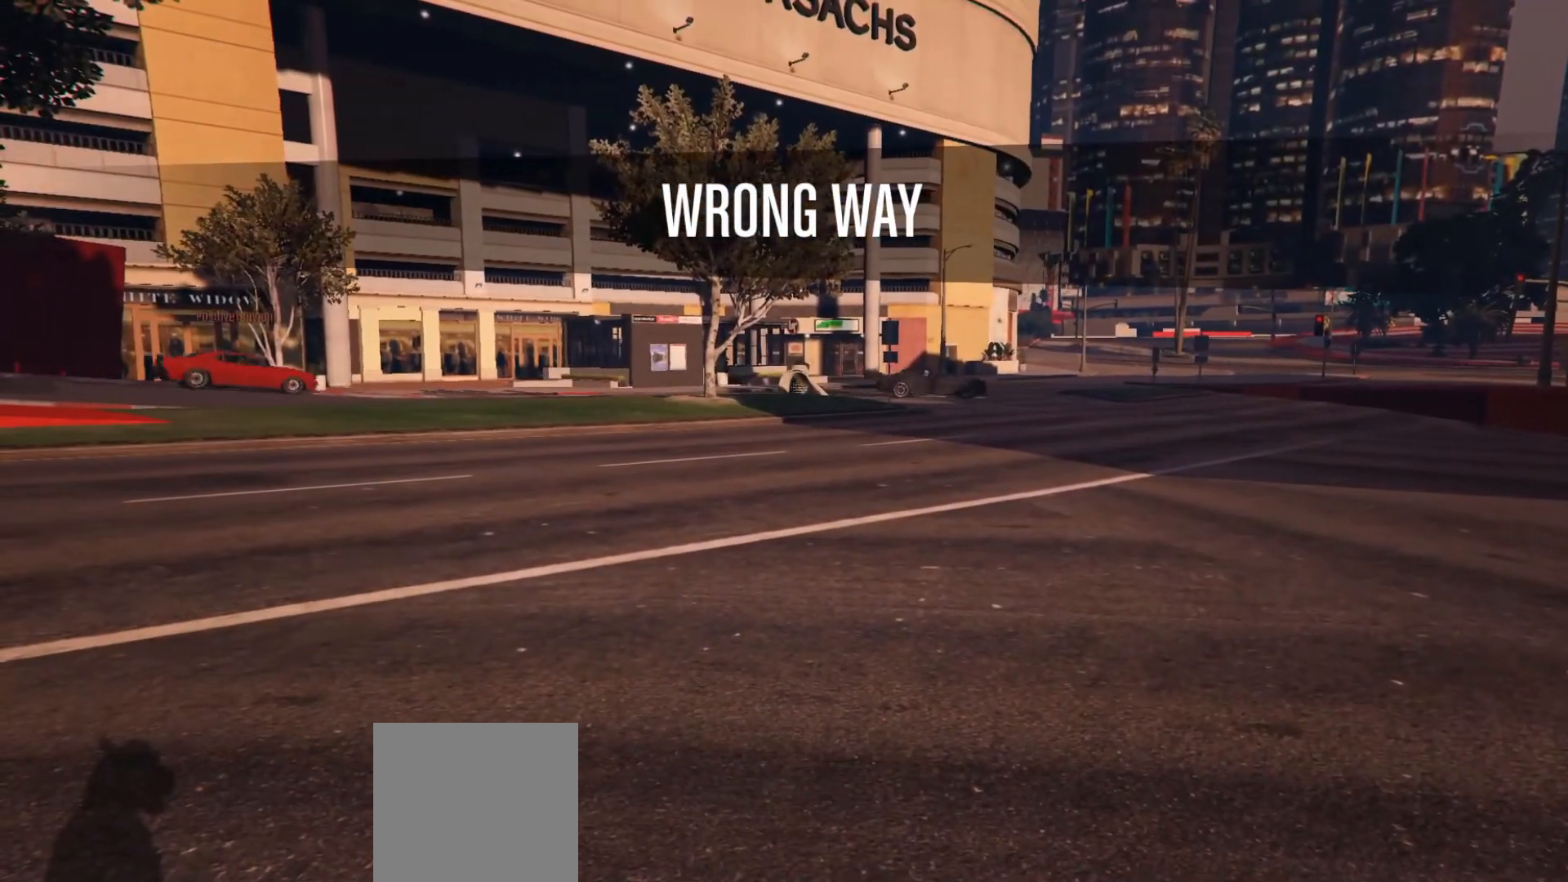
{"buttons": [], "left_stick": "center", "right_stick": "right", "events": [[367, "right_stick", "right"]]}